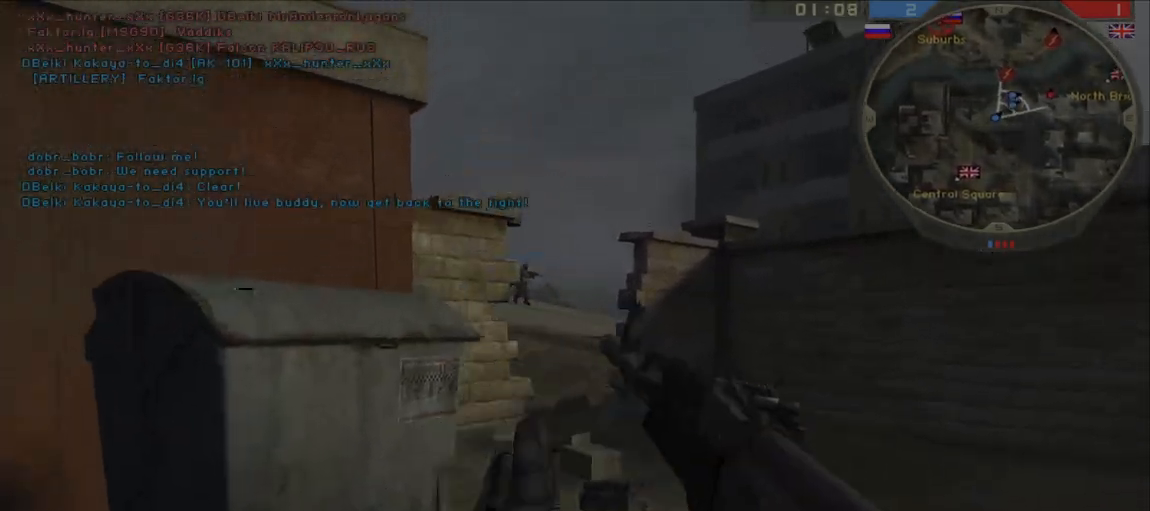
Gameplay with keyboard and mouse; each line is a JSON object with the keys and mouse buttons held at the frame after it. "events" lists presses ("down") and releases ("up") of "a", "ctrl", "d", "e", "f", "q", "r", "s", "shift", "space", "tab", "w", "mouse_left", "mouse_wheel", "mouse_right" and "mouse_mb5" between this image and that frame as [ms after this image, input, new state], when the widget could be followed in between. "mouse_left", "mouse_wheel", "mouse_right", "mouse_mb5" = the "left", "wheel", "right", "mb5" buttons of the "mouse" list. No other keys are recorded. "wheel" means that the mouse wheel is clicked or scrolled. Mouse movement is not recorded. Not read: other_keys.
{"keys": ["w"], "mouse": [], "events": [[133, "d", "up"], [150, "q", "down"], [333, "mouse_left", "down"], [417, "mouse_left", "up"], [467, "q", "up"]]}
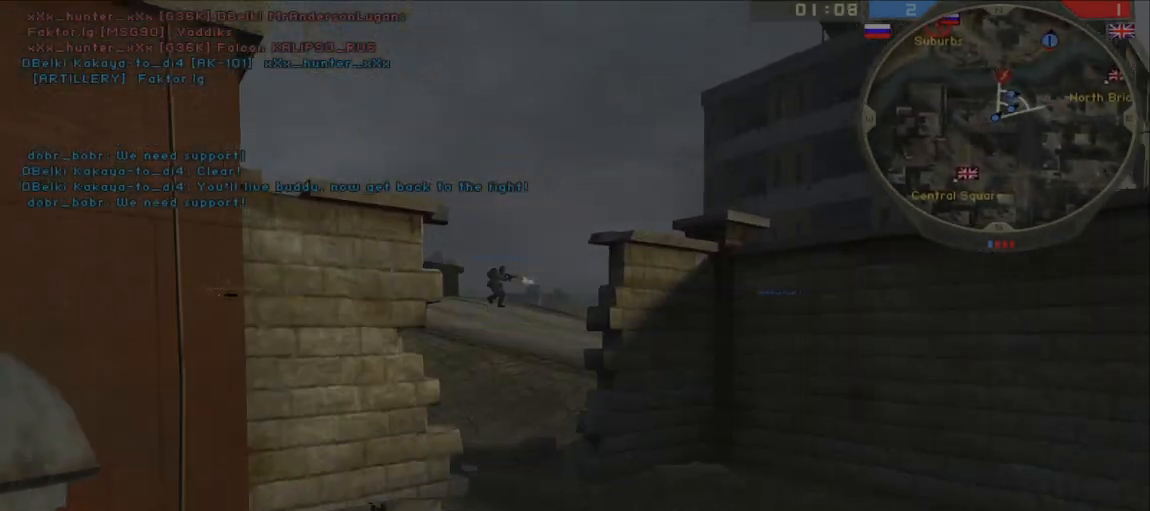
{"keys": ["a", "w"], "mouse": [], "events": [[200, "a", "down"]]}
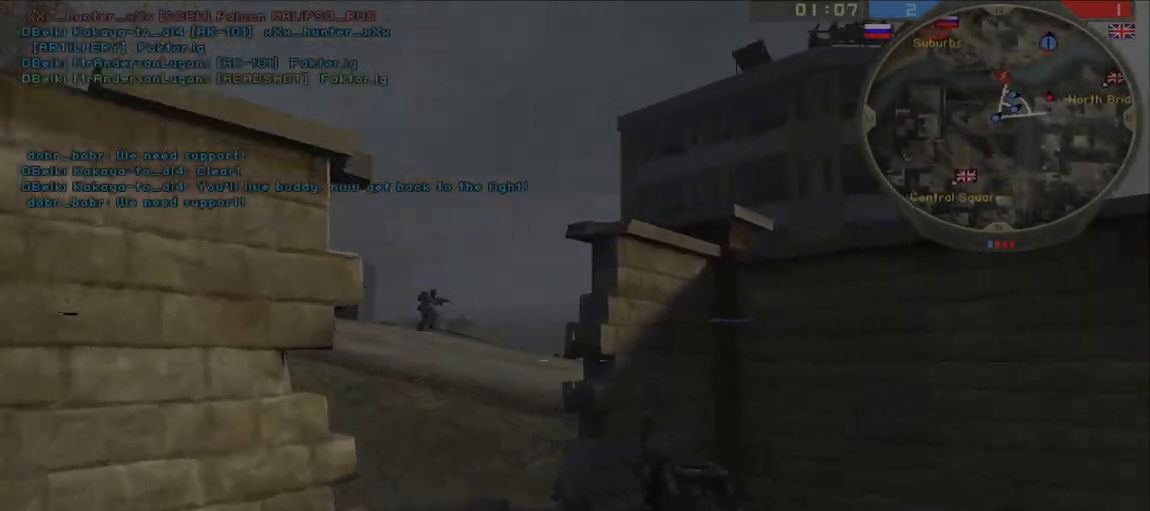
{"keys": ["w"], "mouse": [], "events": [[183, "a", "up"], [200, "d", "down"], [450, "d", "up"]]}
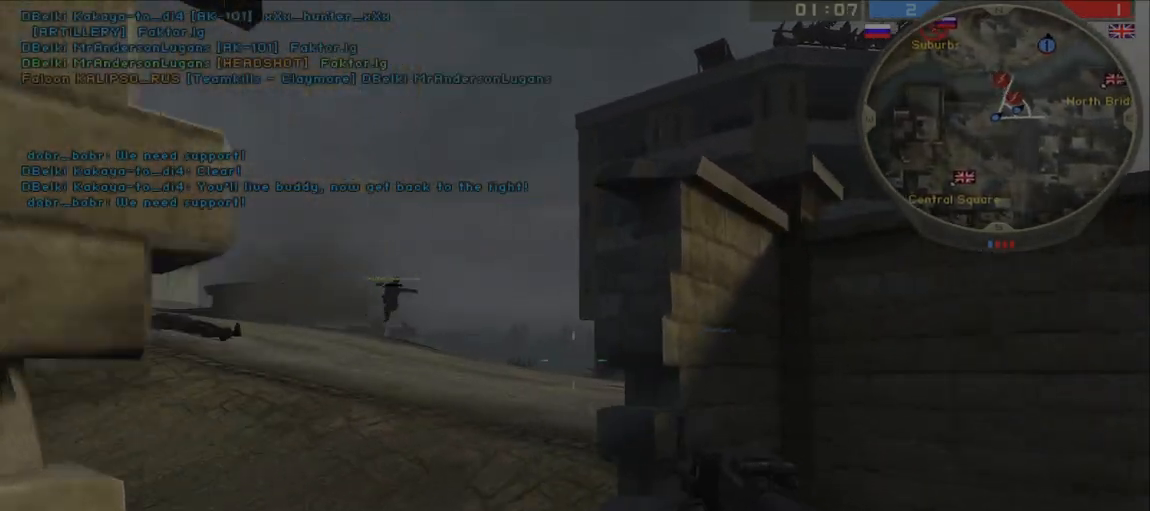
{"keys": ["a"], "mouse": [], "events": [[33, "shift", "down"], [117, "a", "down"], [167, "shift", "up"], [333, "w", "up"]]}
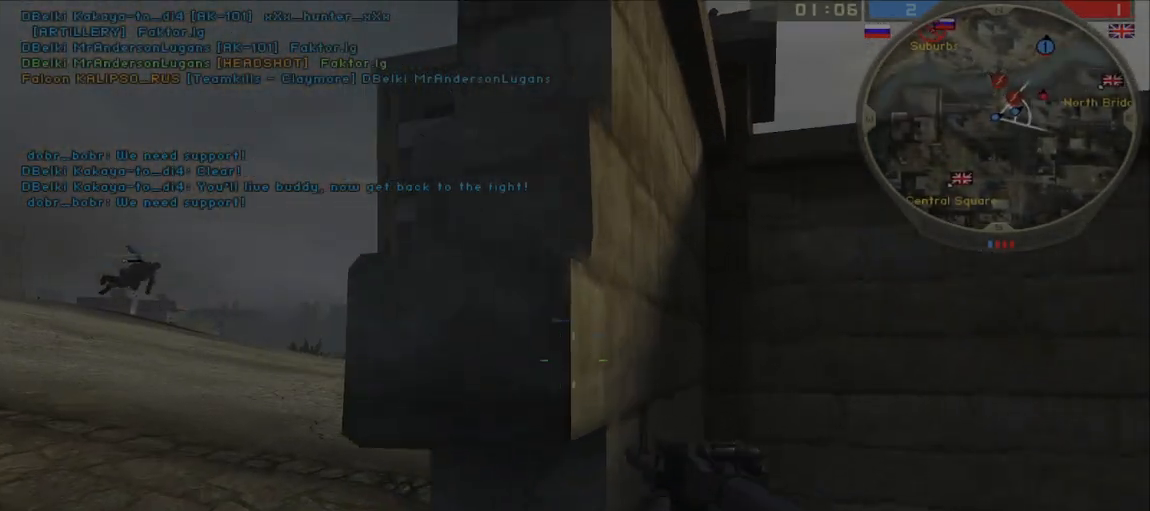
{"keys": ["a", "w"], "mouse": [], "events": [[317, "w", "down"]]}
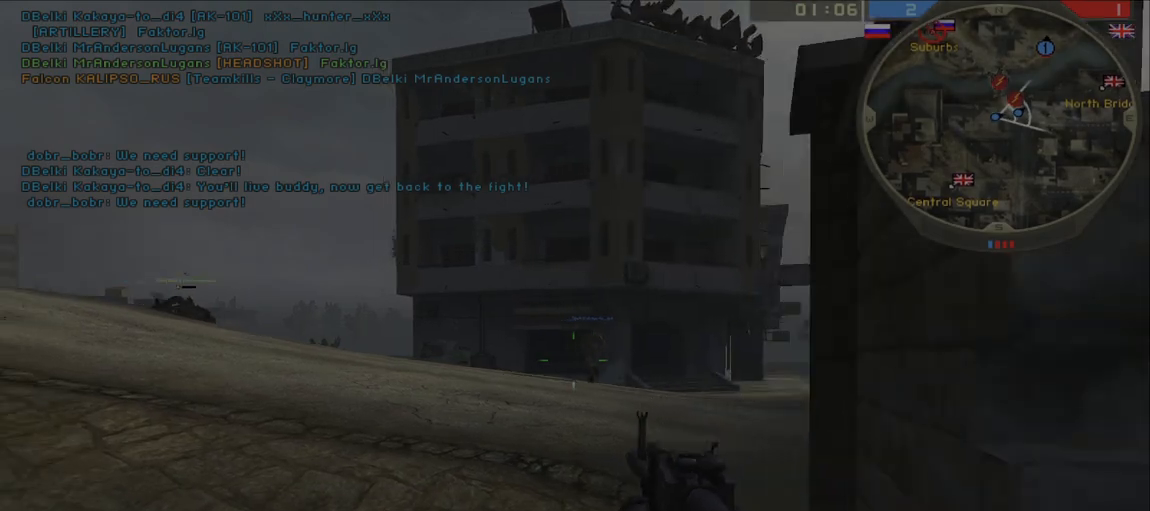
{"keys": ["shift", "w"], "mouse": [], "events": [[117, "w", "up"], [317, "w", "down"], [433, "a", "up"], [450, "shift", "down"]]}
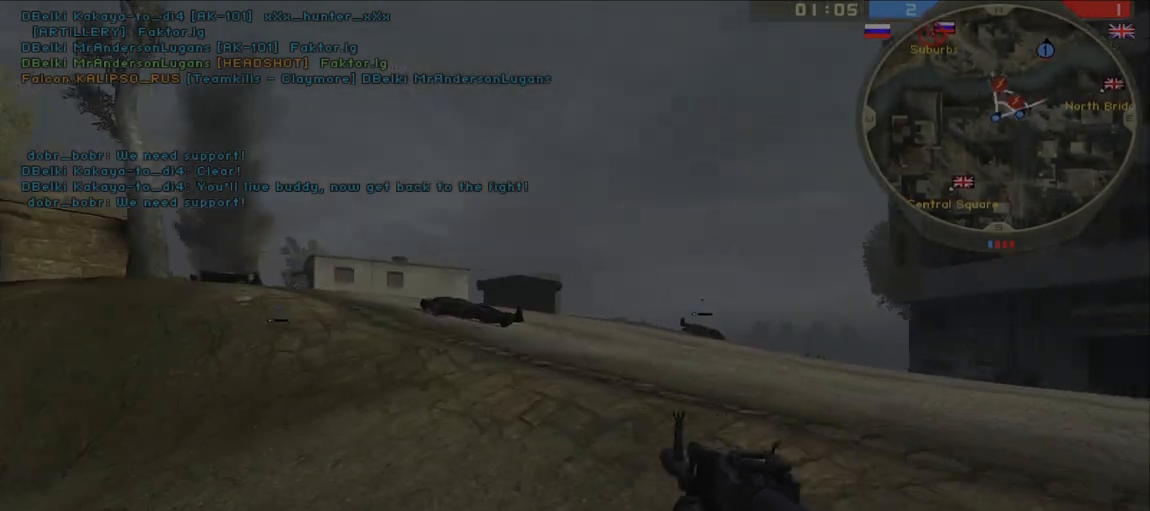
{"keys": ["shift", "w"], "mouse": ["mb5"], "events": [[433, "mouse_mb5", "down"]]}
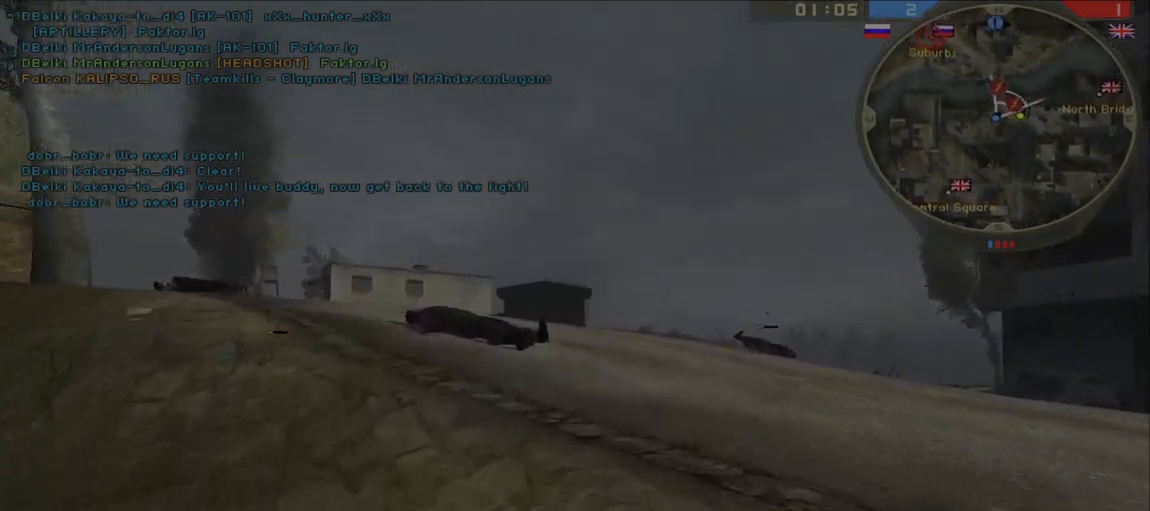
{"keys": ["a", "ctrl", "shift", "w"], "mouse": [], "events": [[67, "mouse_mb5", "up"], [83, "a", "down"], [467, "ctrl", "down"]]}
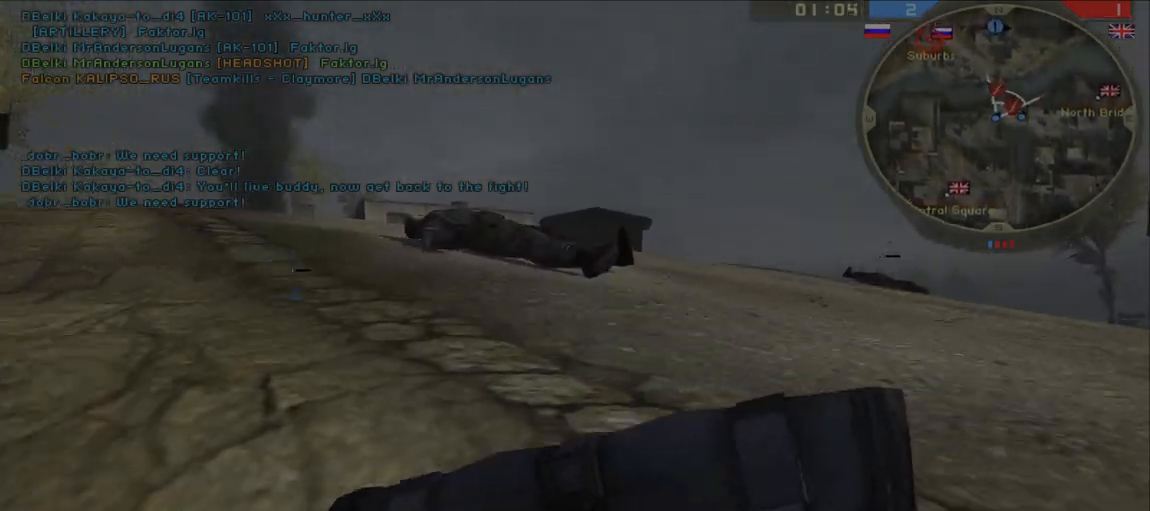
{"keys": ["shift", "w"], "mouse": [], "events": [[50, "ctrl", "up"], [83, "f", "down"], [100, "shift", "up"], [183, "f", "up"], [383, "a", "up"], [433, "shift", "down"]]}
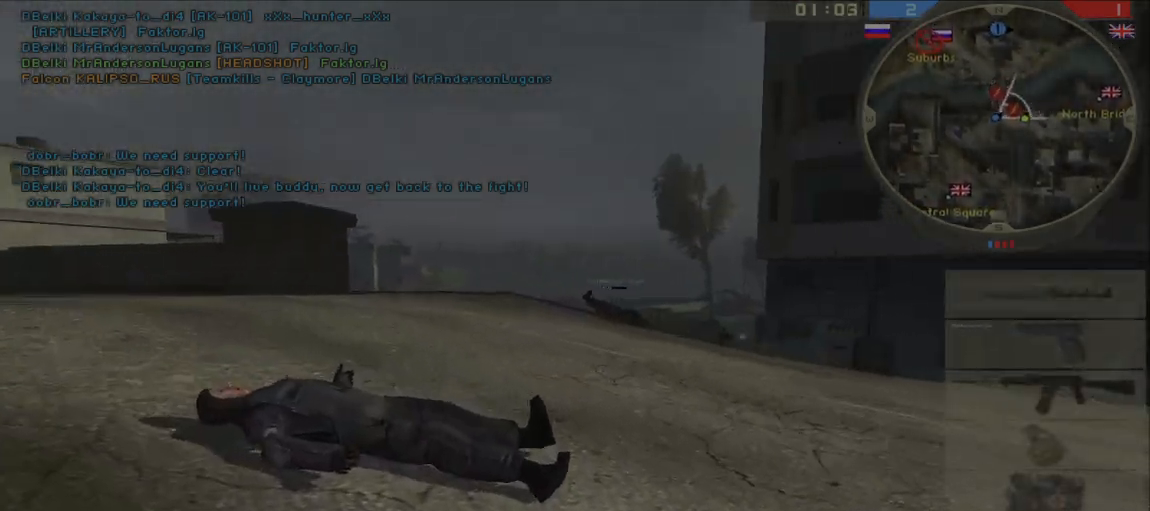
{"keys": ["a"], "mouse": [], "events": [[433, "w", "up"], [483, "a", "down"], [500, "shift", "up"]]}
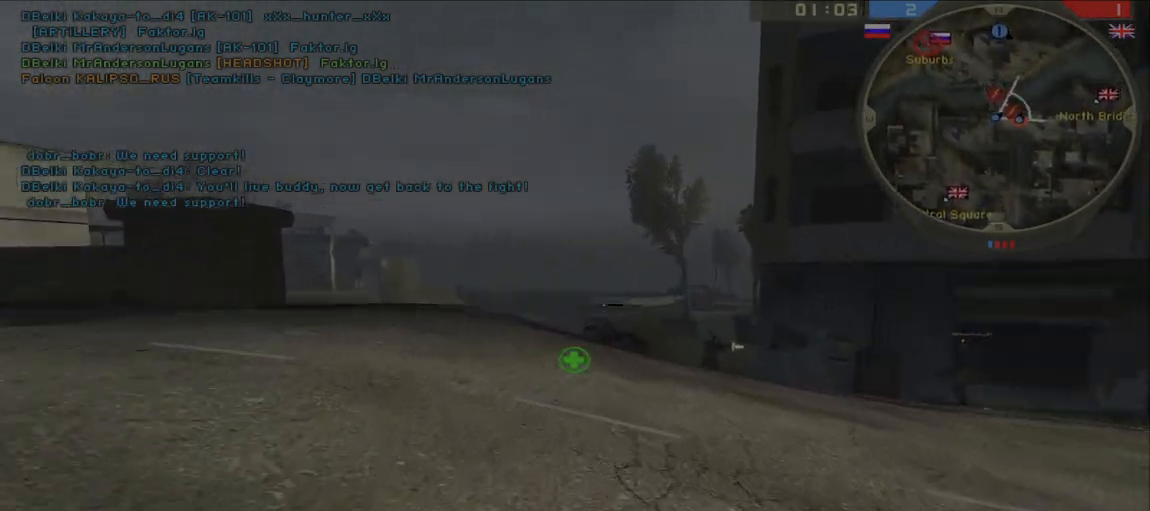
{"keys": ["d"], "mouse": [], "events": [[317, "d", "down"], [367, "a", "up"]]}
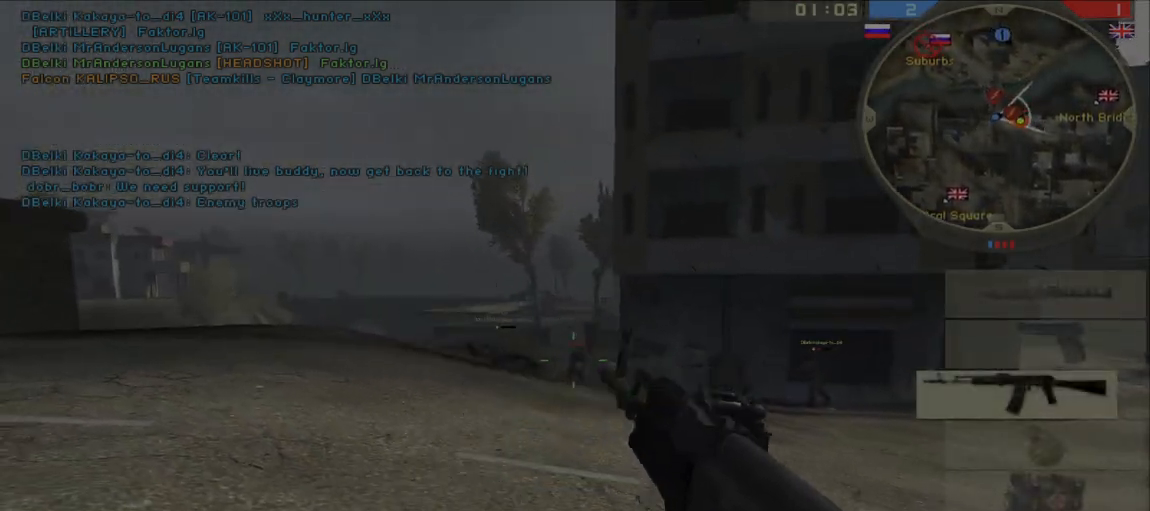
{"keys": ["ctrl"], "mouse": [], "events": [[50, "d", "up"], [83, "mouse_right", "down"], [167, "mouse_right", "up"], [233, "mouse_left", "down"], [417, "ctrl", "down"], [417, "mouse_left", "up"]]}
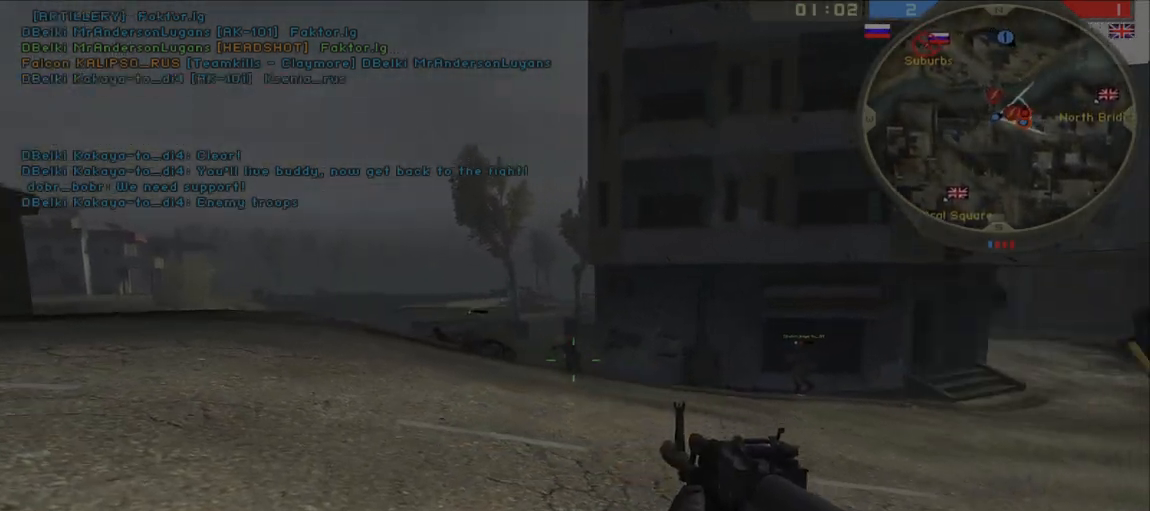
{"keys": ["f", "shift", "w"], "mouse": [], "events": [[17, "ctrl", "up"], [267, "w", "down"], [300, "shift", "down"], [450, "f", "down"]]}
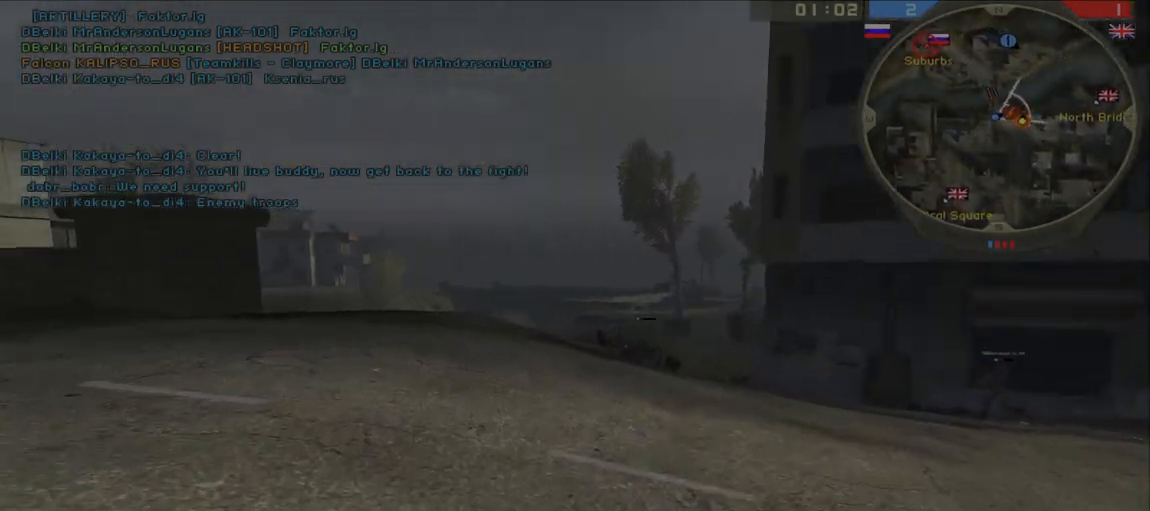
{"keys": ["shift", "w"], "mouse": [], "events": [[33, "f", "up"]]}
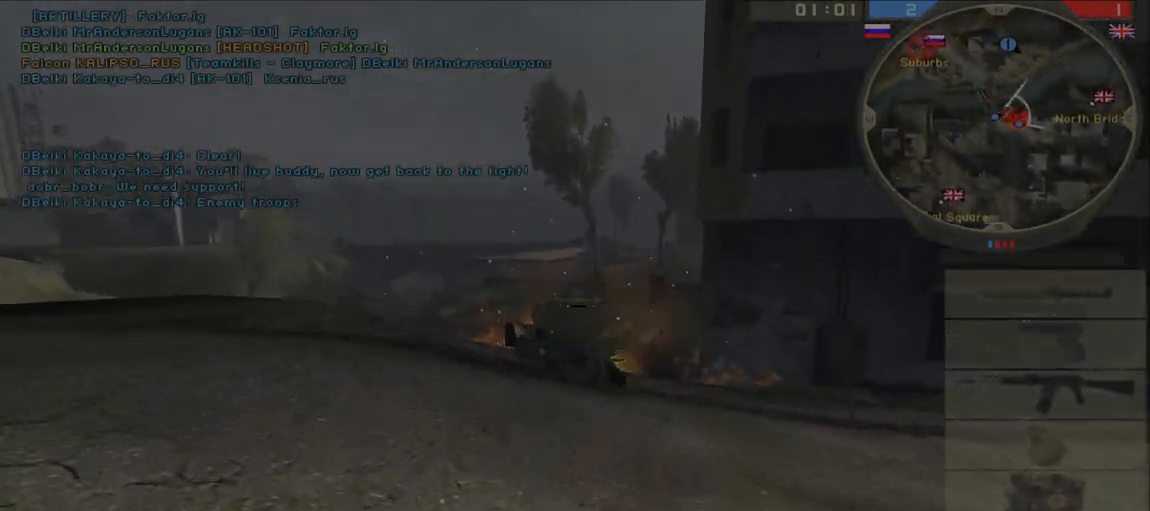
{"keys": ["ctrl", "shift", "w"], "mouse": ["left"], "events": [[300, "ctrl", "down"], [367, "mouse_left", "down"]]}
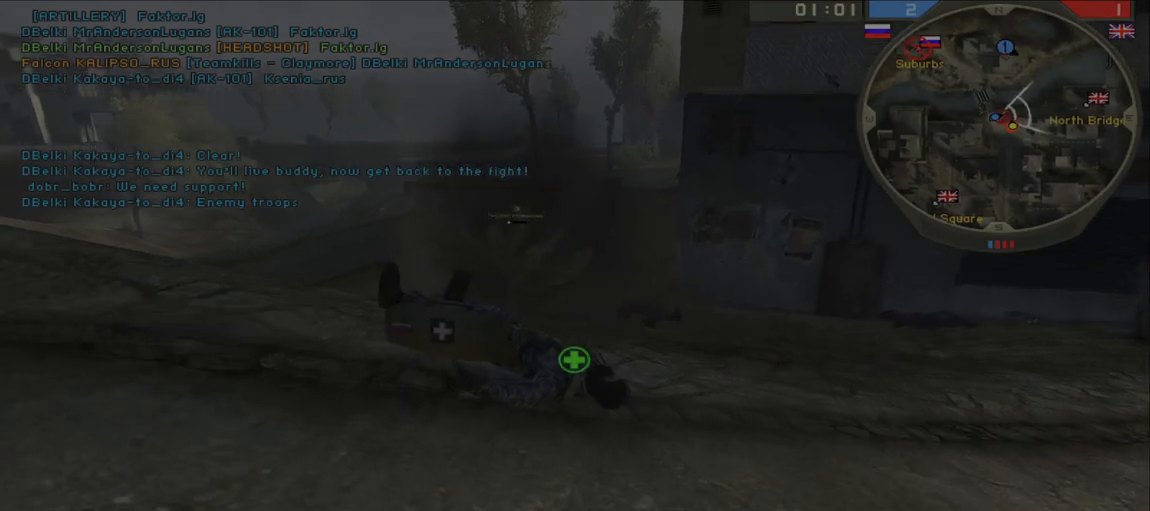
{"keys": ["a", "shift", "w"], "mouse": [], "events": [[200, "a", "down"], [250, "w", "up"], [367, "ctrl", "up"], [367, "shift", "up"], [383, "mouse_left", "up"], [500, "shift", "down"], [500, "w", "down"]]}
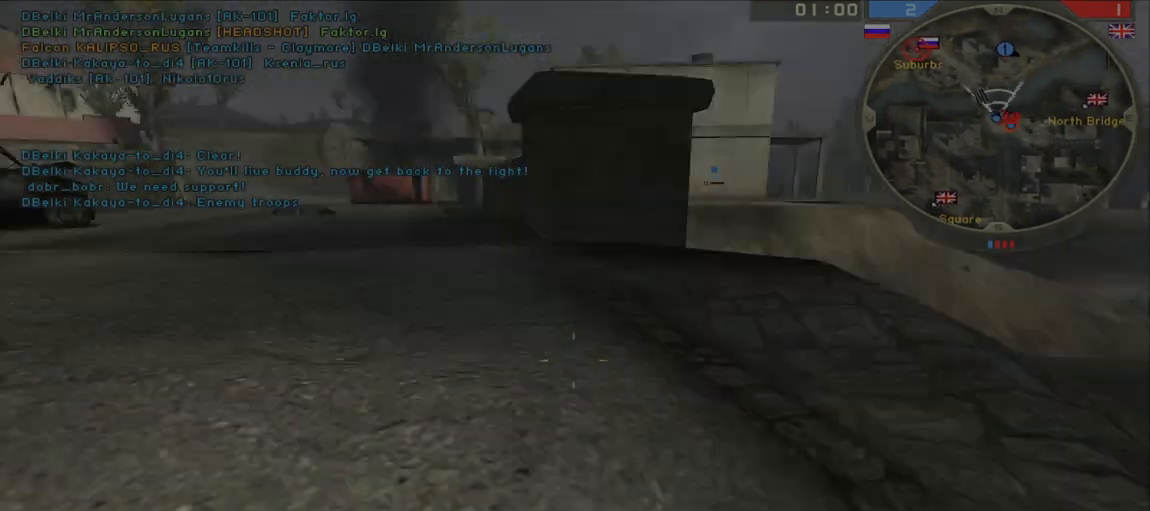
{"keys": ["shift", "w"], "mouse": [], "events": [[33, "a", "up"]]}
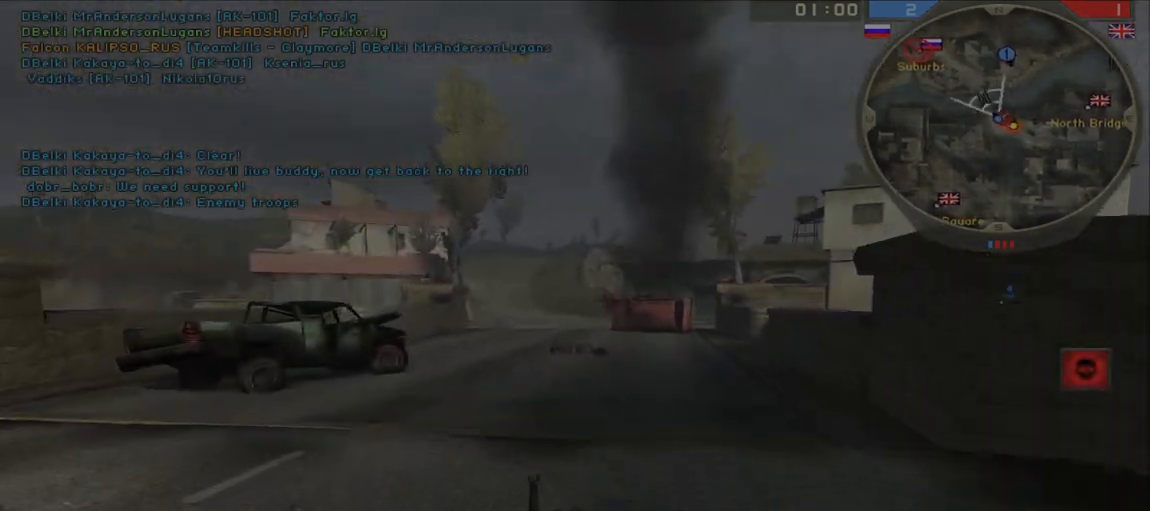
{"keys": ["a", "f", "w"], "mouse": [], "events": [[367, "a", "down"], [383, "shift", "up"], [500, "f", "down"]]}
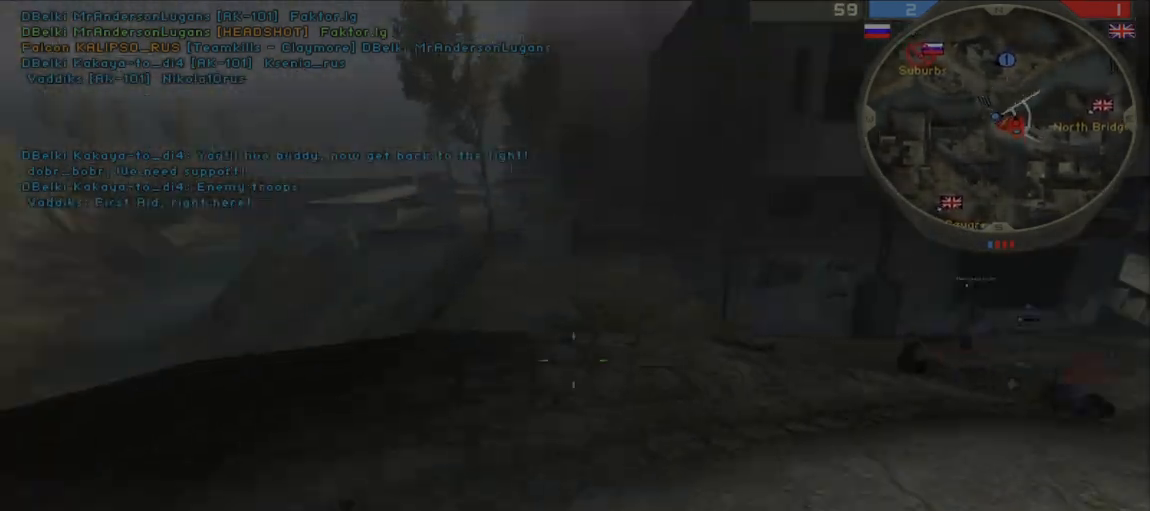
{"keys": ["shift", "w"], "mouse": [], "events": [[117, "f", "up"], [167, "a", "up"], [233, "shift", "down"]]}
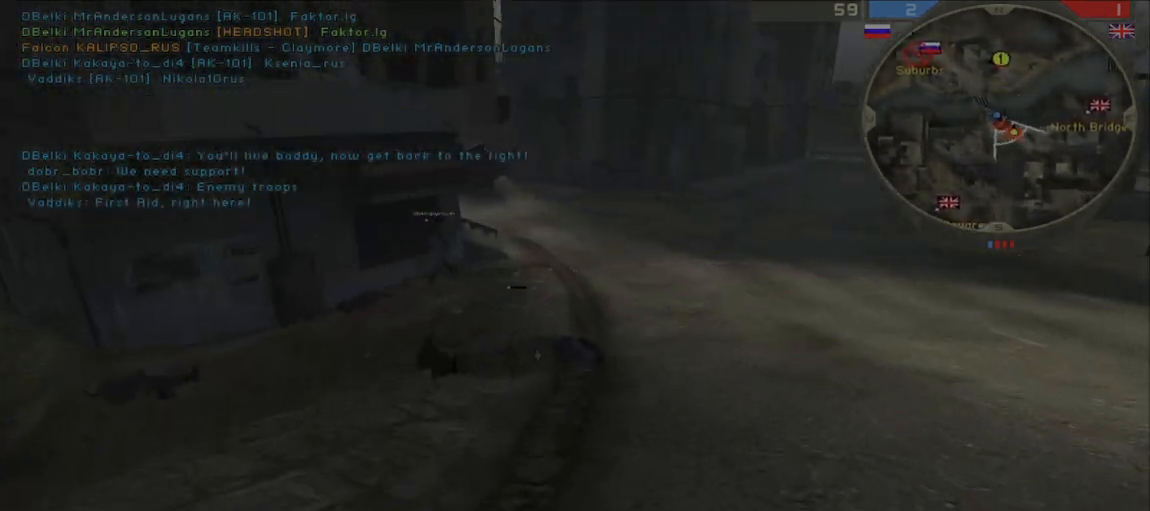
{"keys": [], "mouse": ["left"], "events": [[233, "shift", "up"], [317, "mouse_left", "down"], [383, "w", "up"]]}
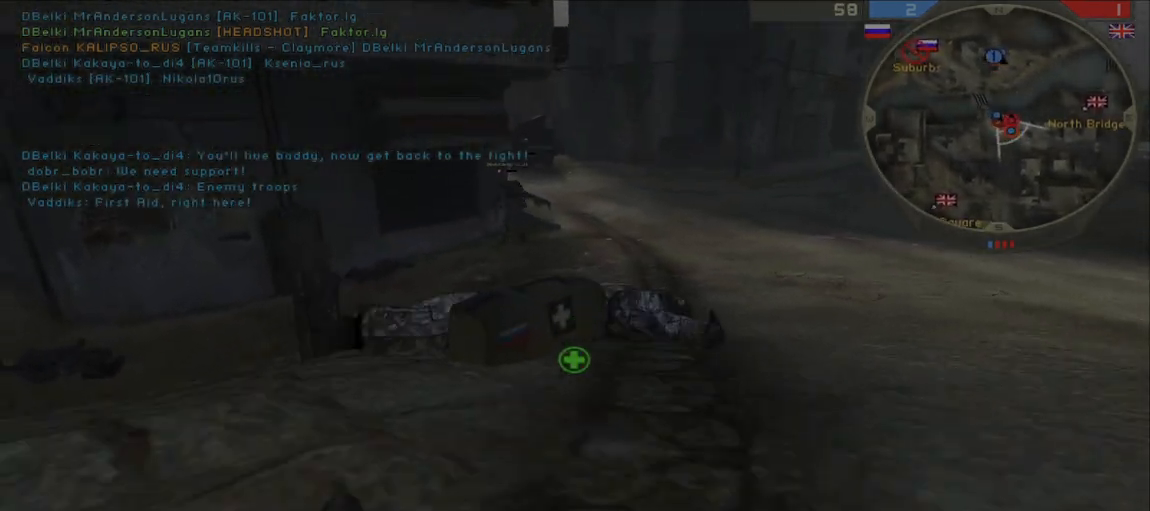
{"keys": ["w"], "mouse": [], "events": [[367, "a", "down"], [367, "ctrl", "down"], [367, "mouse_left", "up"], [367, "shift", "down"], [417, "a", "up"], [483, "shift", "up"], [483, "w", "down"], [500, "ctrl", "up"]]}
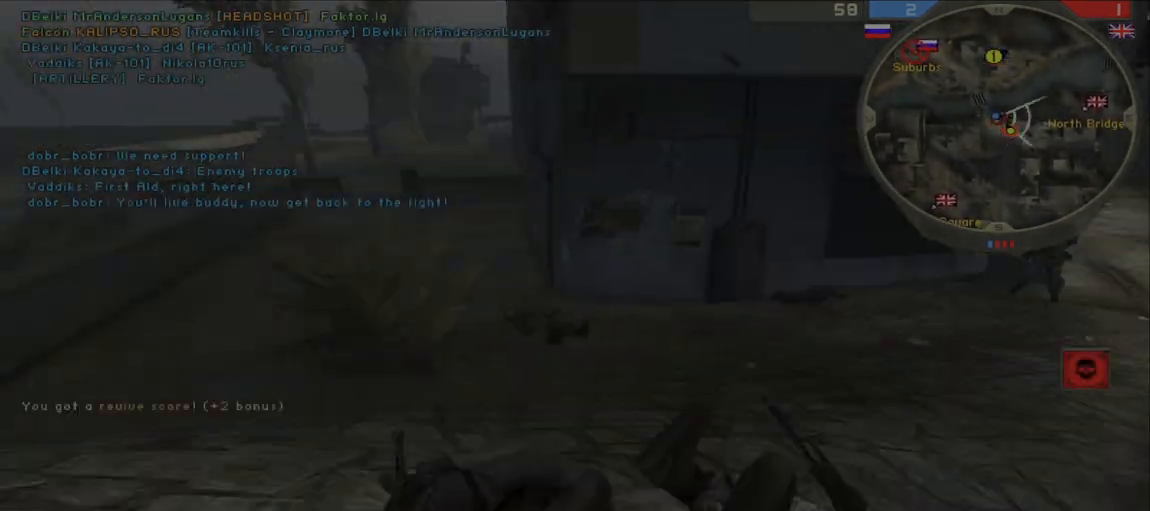
{"keys": ["shift", "w"], "mouse": [], "events": [[67, "shift", "down"]]}
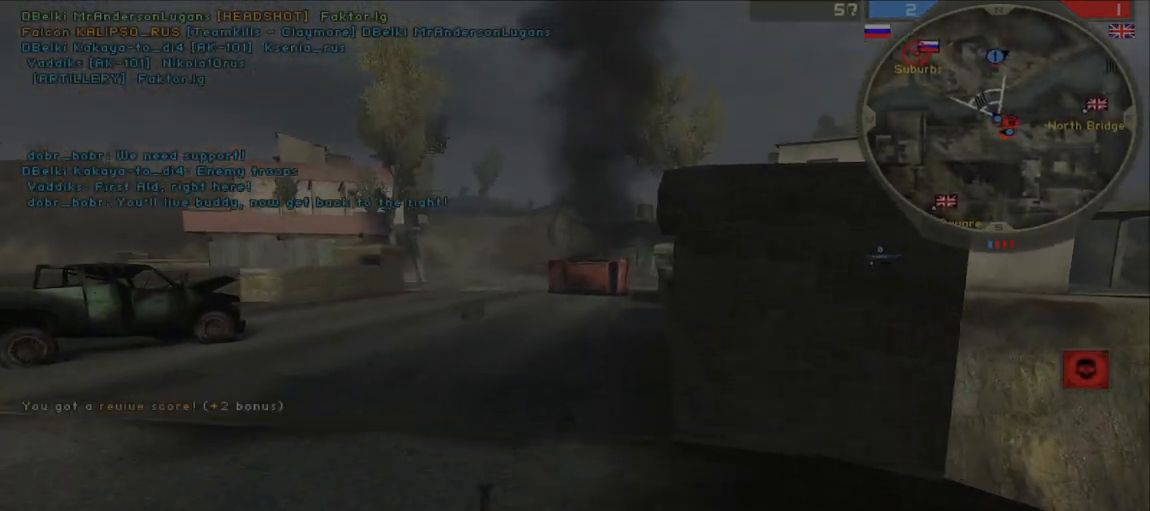
{"keys": ["q", "shift", "w"], "mouse": [], "events": [[283, "q", "down"]]}
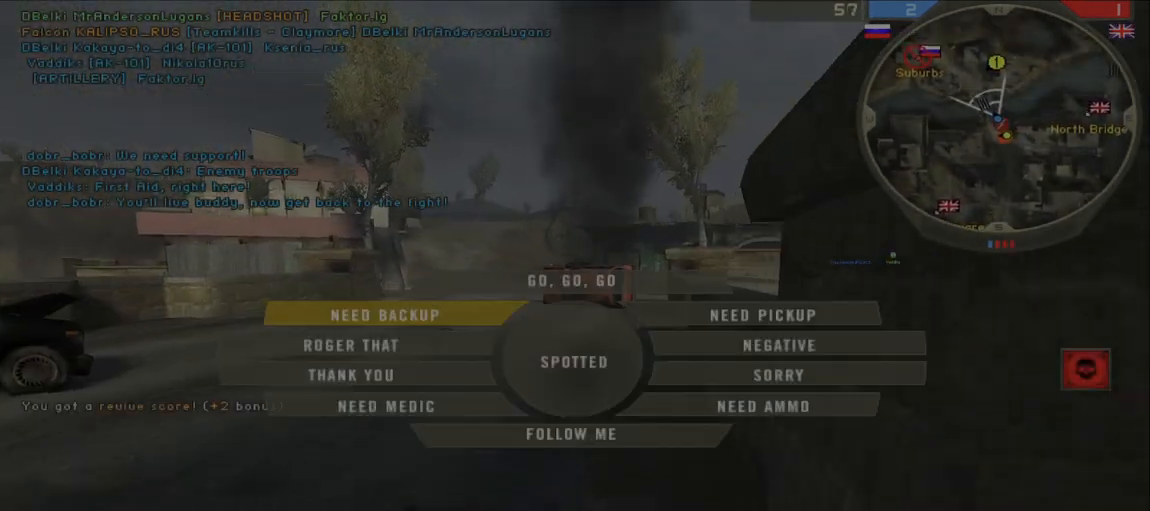
{"keys": ["shift", "w"], "mouse": [], "events": [[33, "mouse_left", "down"], [133, "mouse_left", "up"], [200, "q", "up"]]}
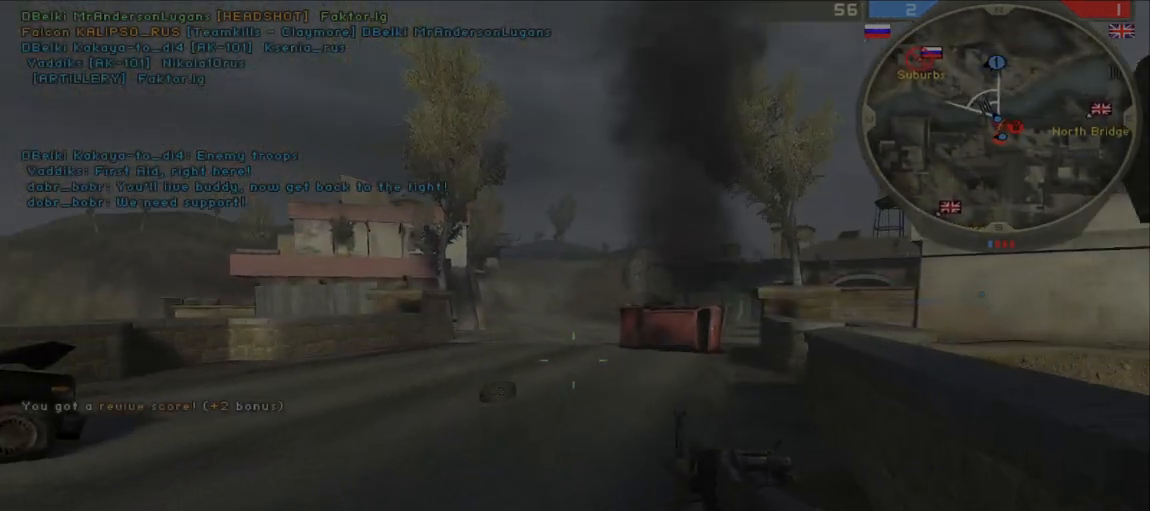
{"keys": ["w"], "mouse": [], "events": [[117, "shift", "up"], [350, "mouse_mb5", "down"], [483, "mouse_mb5", "up"]]}
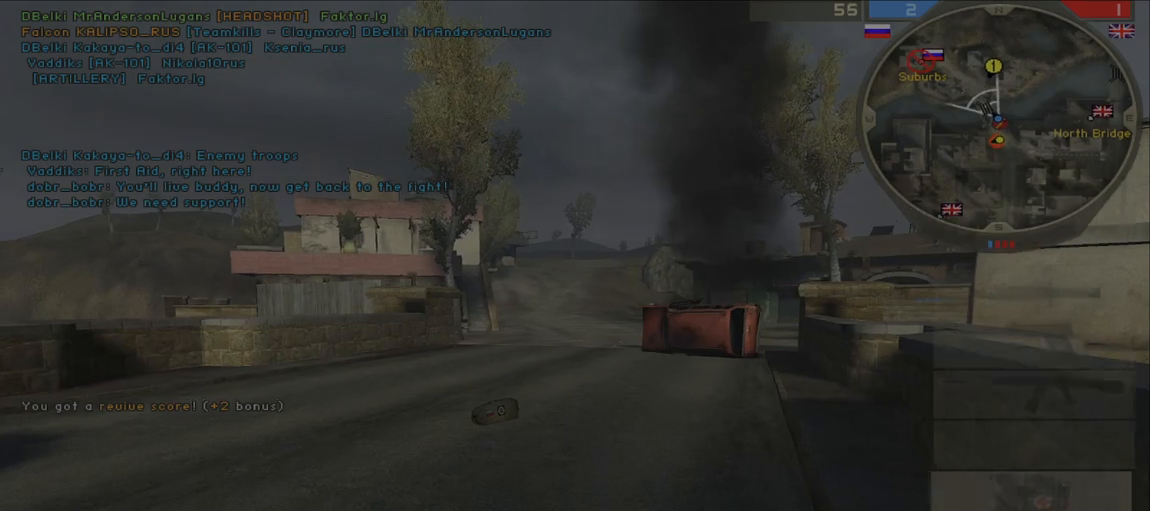
{"keys": ["space", "w"], "mouse": [], "events": [[17, "shift", "down"], [467, "space", "down"], [500, "shift", "up"]]}
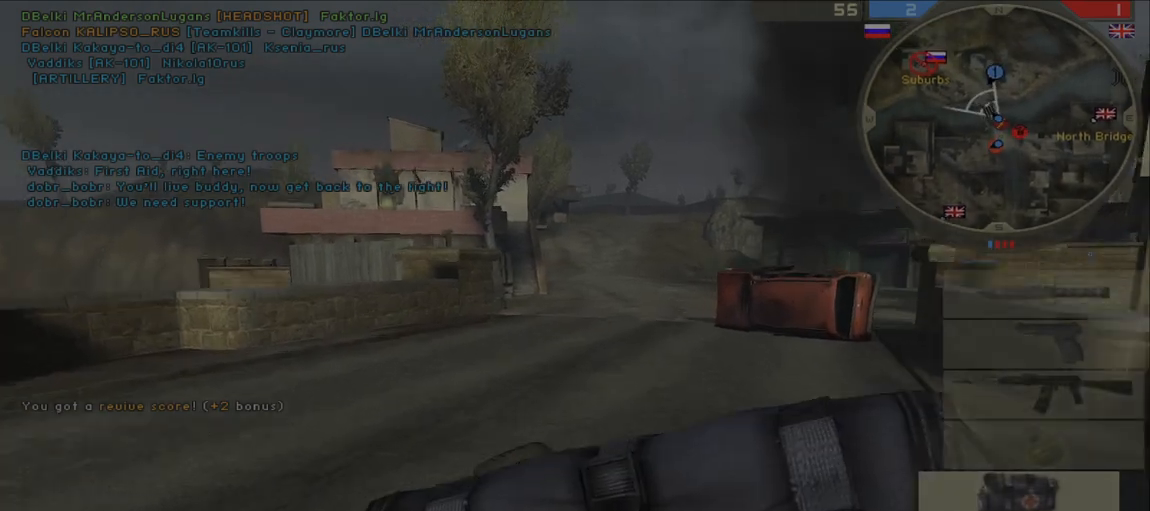
{"keys": ["w"], "mouse": [], "events": [[50, "space", "up"]]}
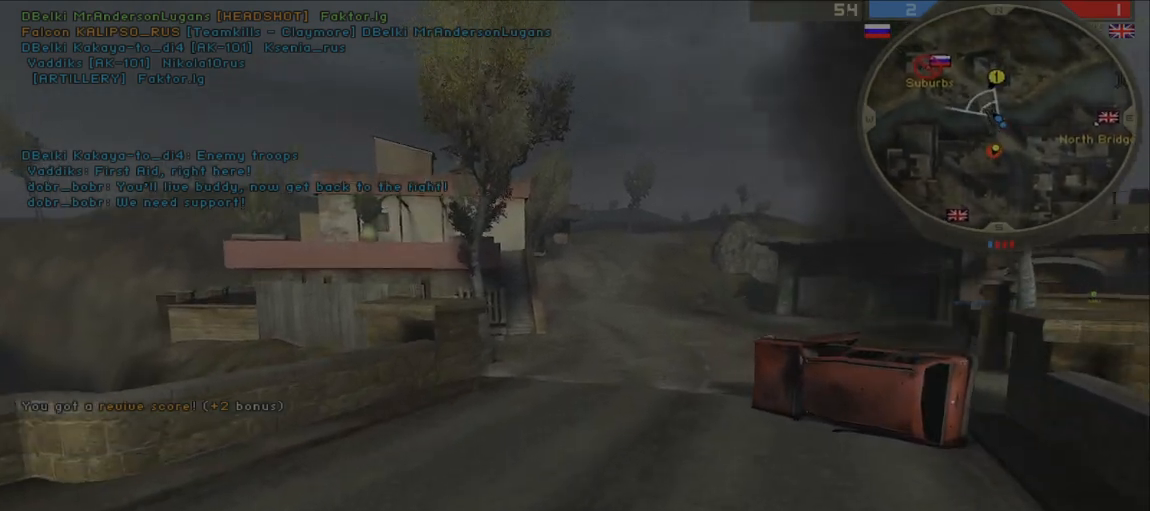
{"keys": ["w"], "mouse": [], "events": []}
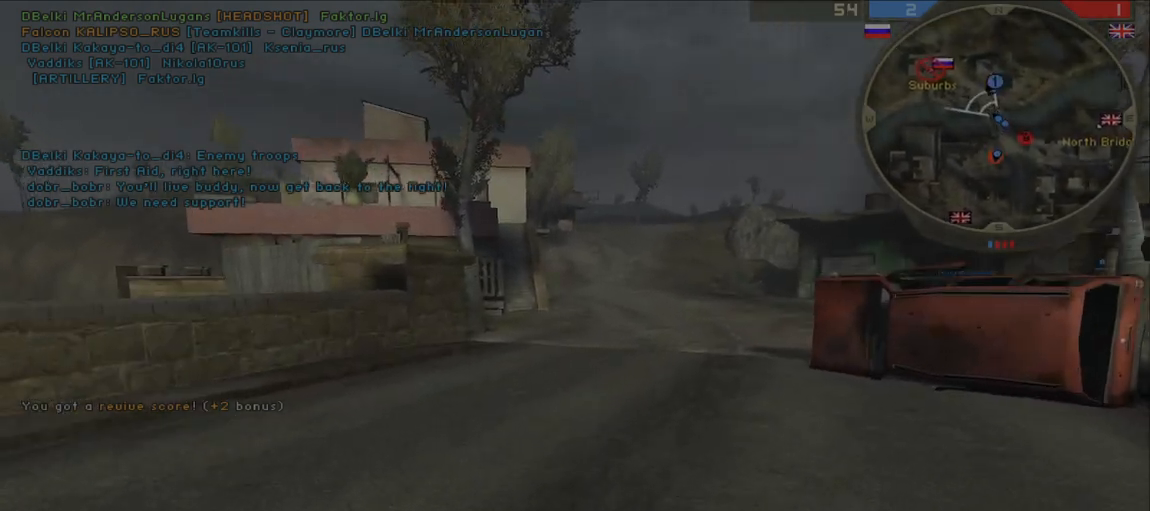
{"keys": ["w"], "mouse": [], "events": []}
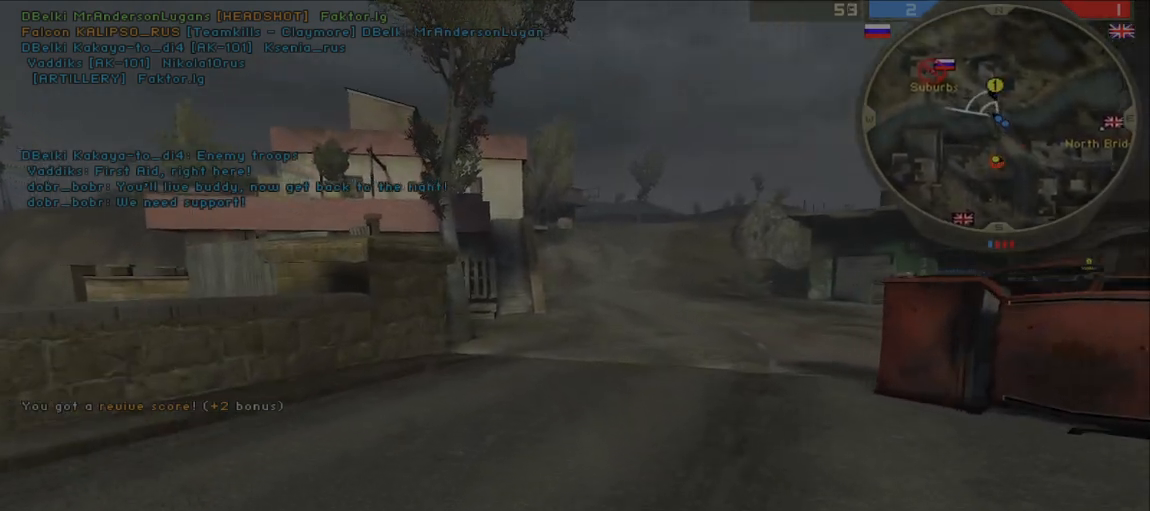
{"keys": ["shift", "space", "w"], "mouse": [], "events": [[67, "shift", "down"], [450, "space", "down"]]}